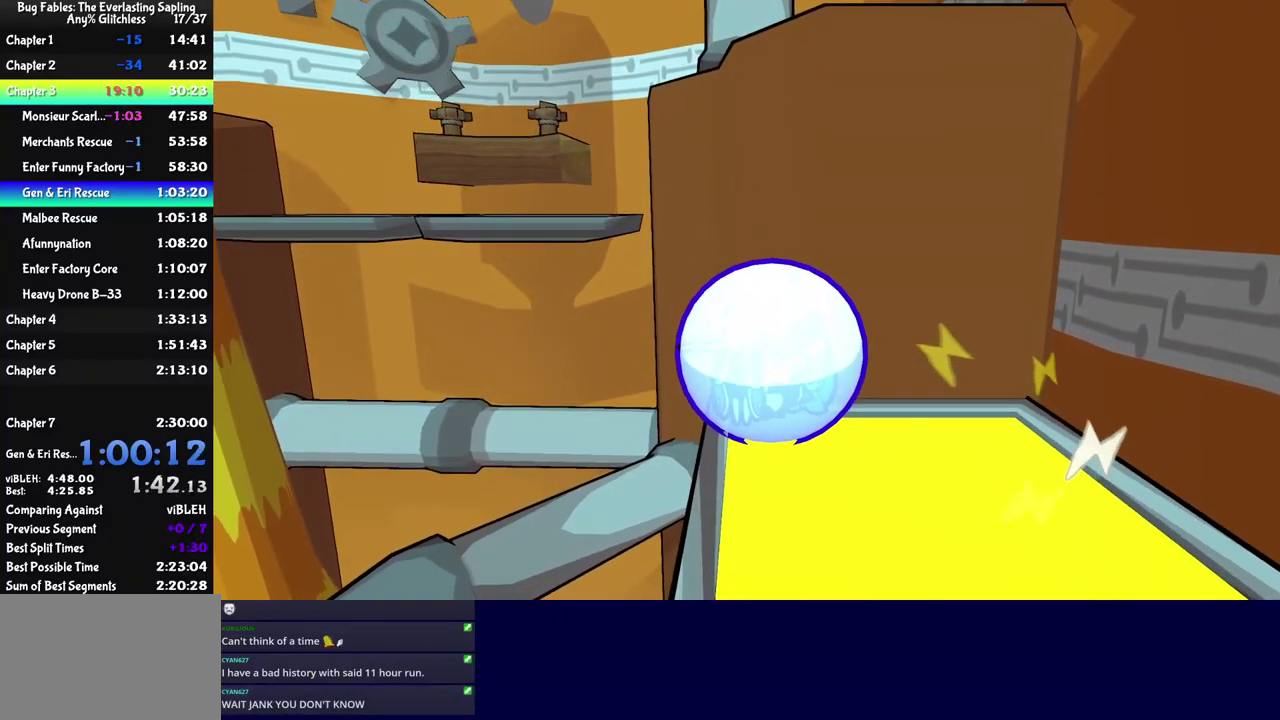
Gameplay with a controller (Nintendo layout); each line is a JSON object with the inputs held at the frame after it. "events" lists button and stick changes between this image and that frame as [ms after this image, input, new state], when the widget could be followed in between. Not read: A B L1 L3 R1 R3.
{"buttons": ["C_RIGHT"], "left_stick": "center", "events": []}
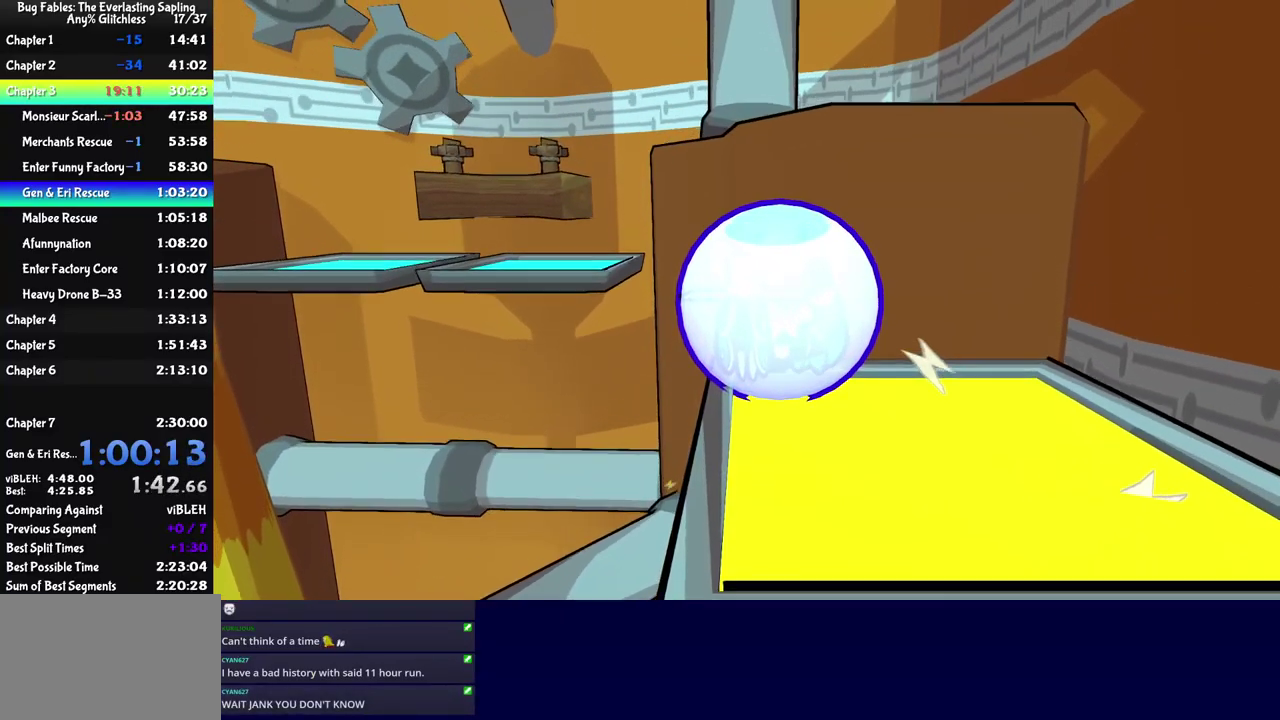
{"buttons": ["C_RIGHT"], "left_stick": "center", "events": []}
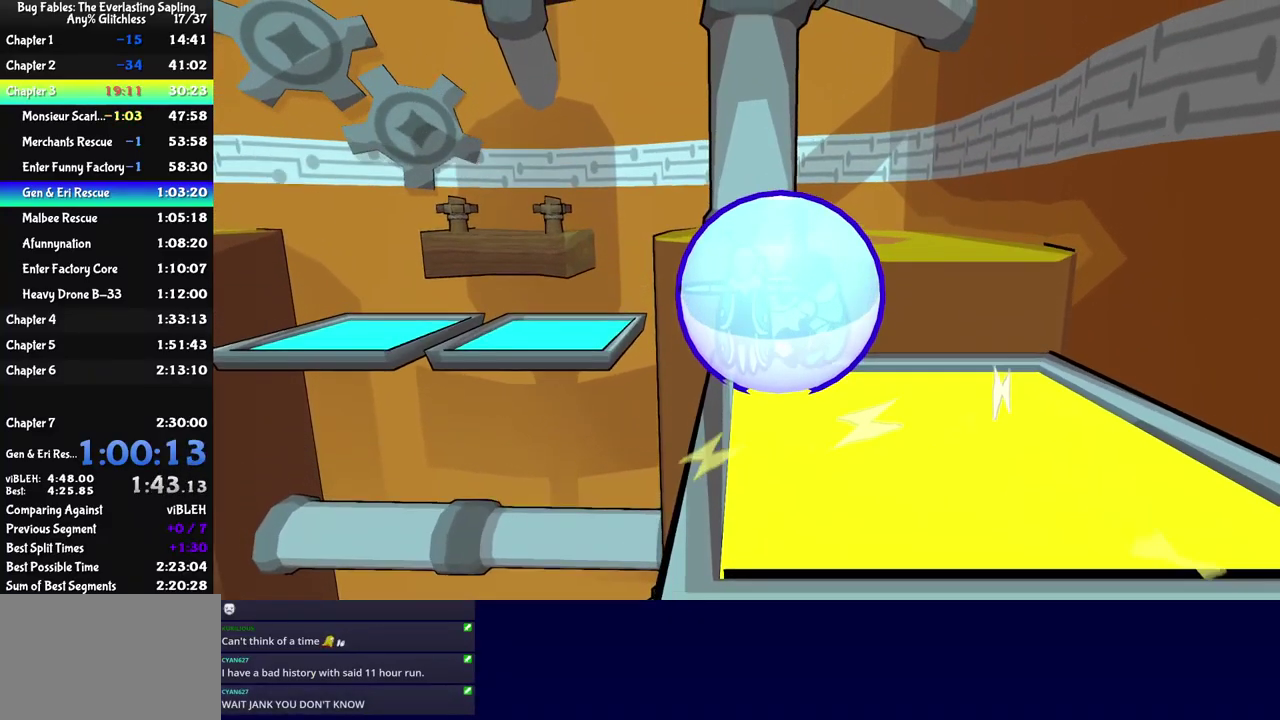
{"buttons": [], "left_stick": "up", "events": [[284, "left_stick", "up"], [450, "C_RIGHT", "up"]]}
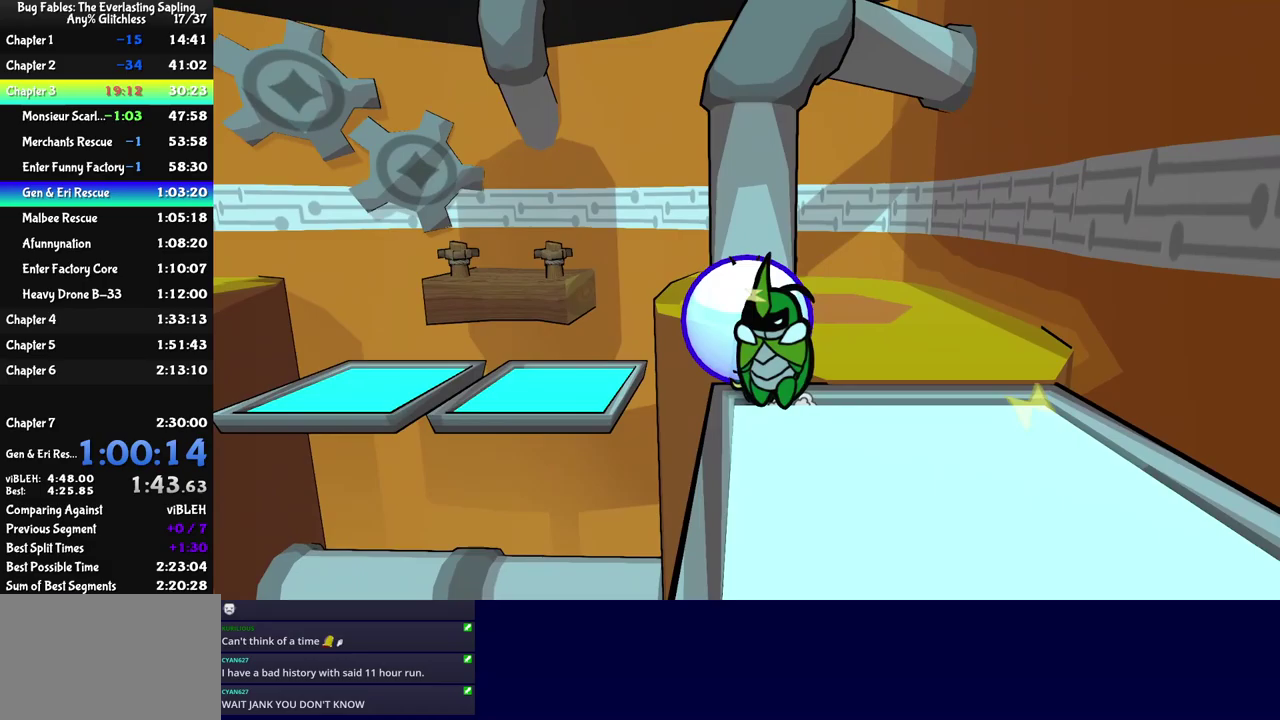
{"buttons": [], "left_stick": "center", "events": [[17, "C_DOWN", "down"], [100, "C_DOWN", "up"], [100, "left_stick", "up-right"], [450, "left_stick", "right"], [500, "left_stick", "center"]]}
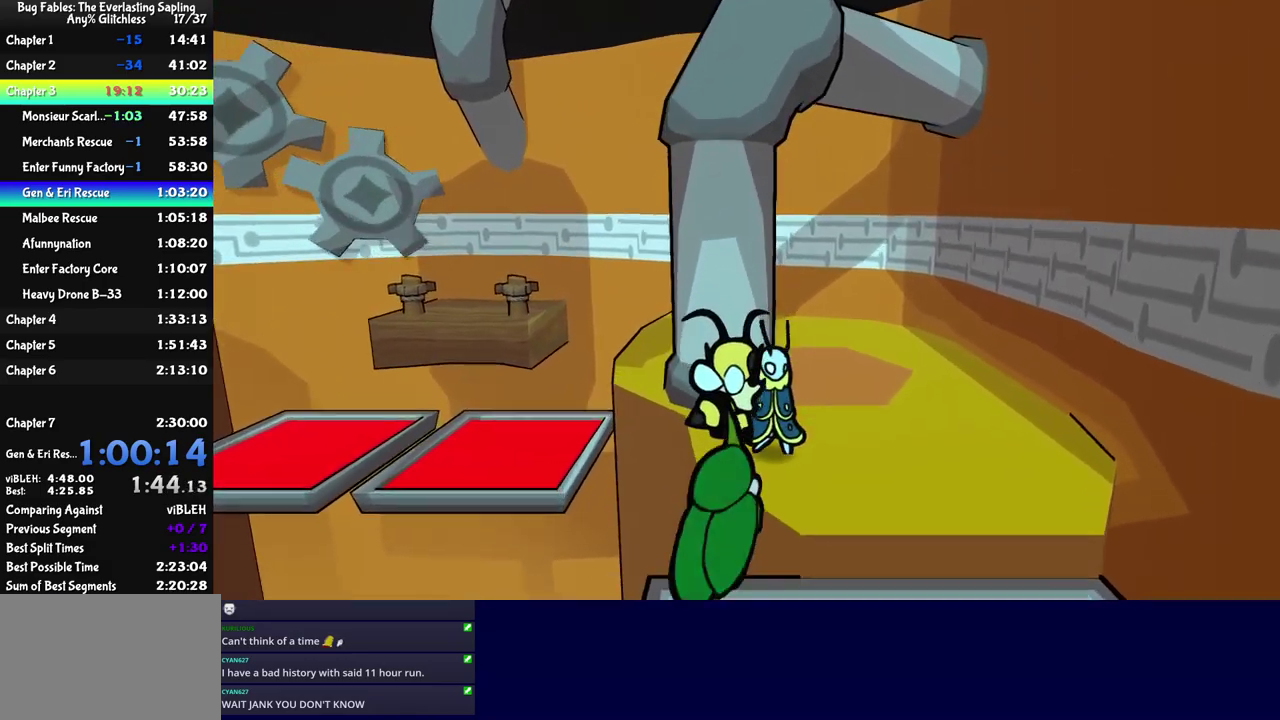
{"buttons": ["C_DOWN"], "left_stick": "up-left", "events": [[50, "C_LEFT", "down"], [133, "C_LEFT", "up"], [167, "left_stick", "left"], [350, "left_stick", "up-left"], [433, "C_DOWN", "down"]]}
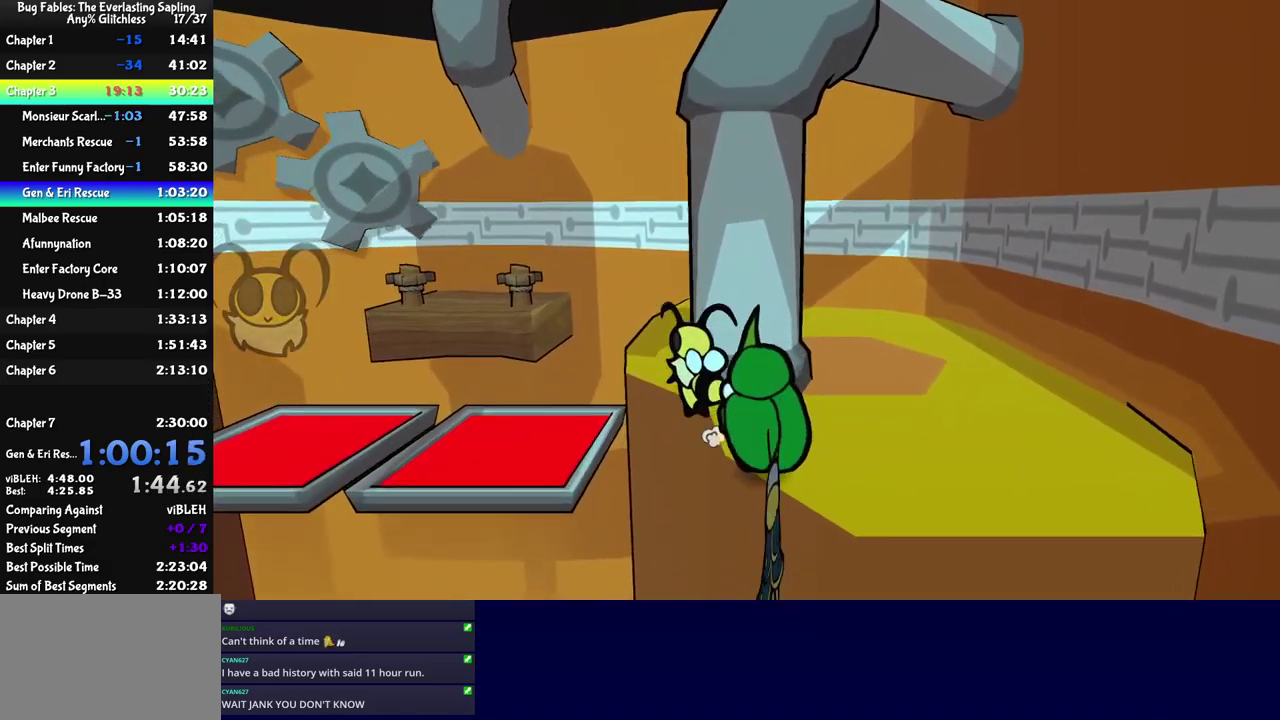
{"buttons": [], "left_stick": "up", "events": [[200, "C_DOWN", "up"], [250, "left_stick", "up"]]}
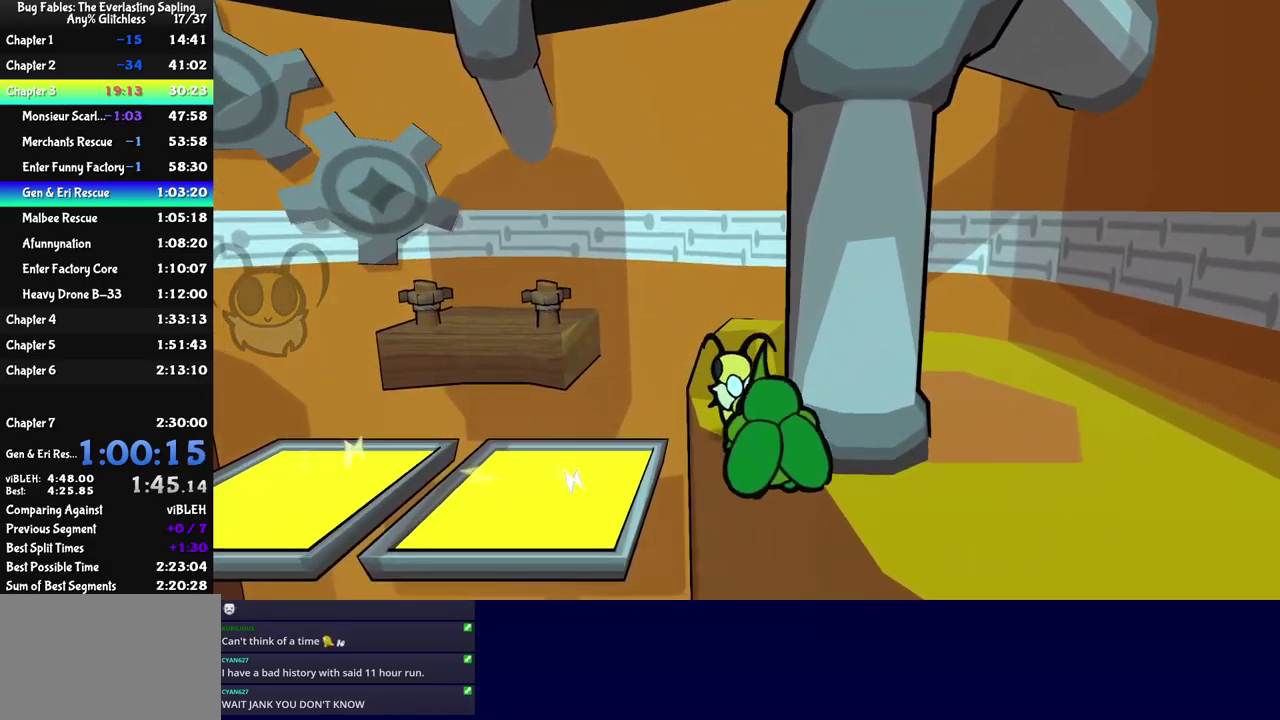
{"buttons": [], "left_stick": "up-left", "events": [[350, "left_stick", "up-left"]]}
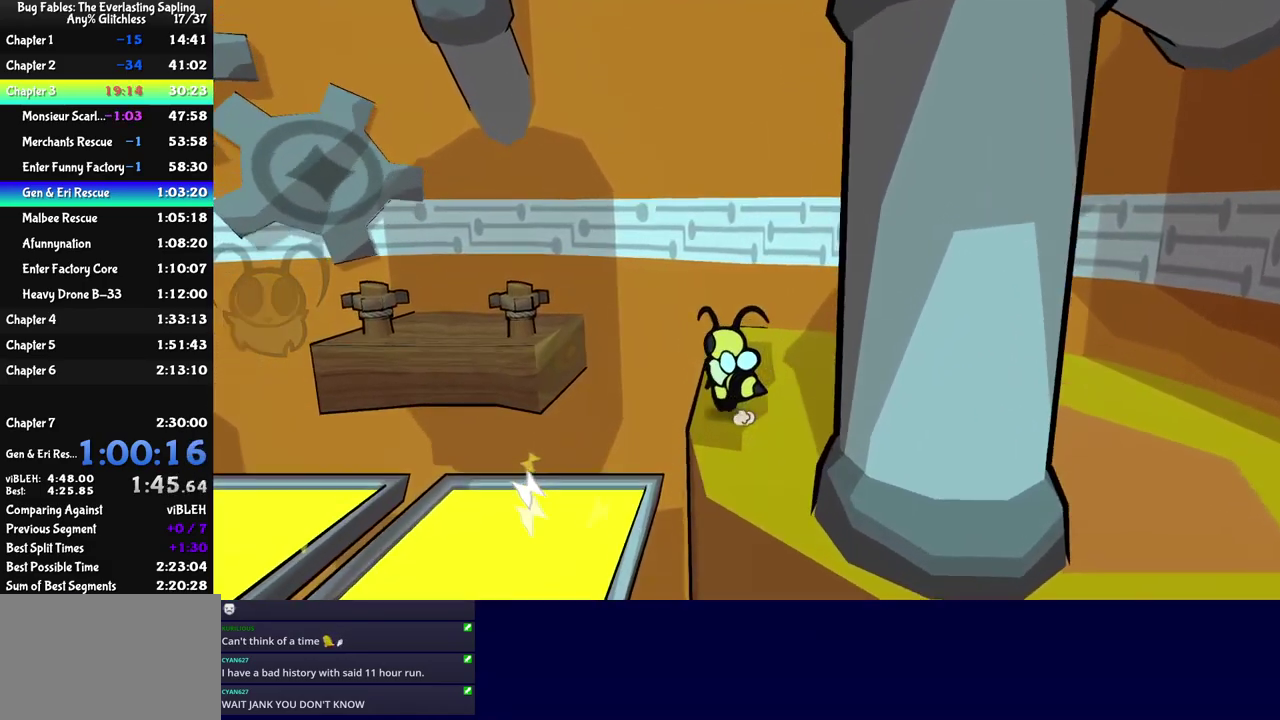
{"buttons": ["C_RIGHT"], "left_stick": "center", "events": [[83, "C_RIGHT", "down"], [150, "C_RIGHT", "up"], [200, "C_RIGHT", "down"], [417, "left_stick", "center"]]}
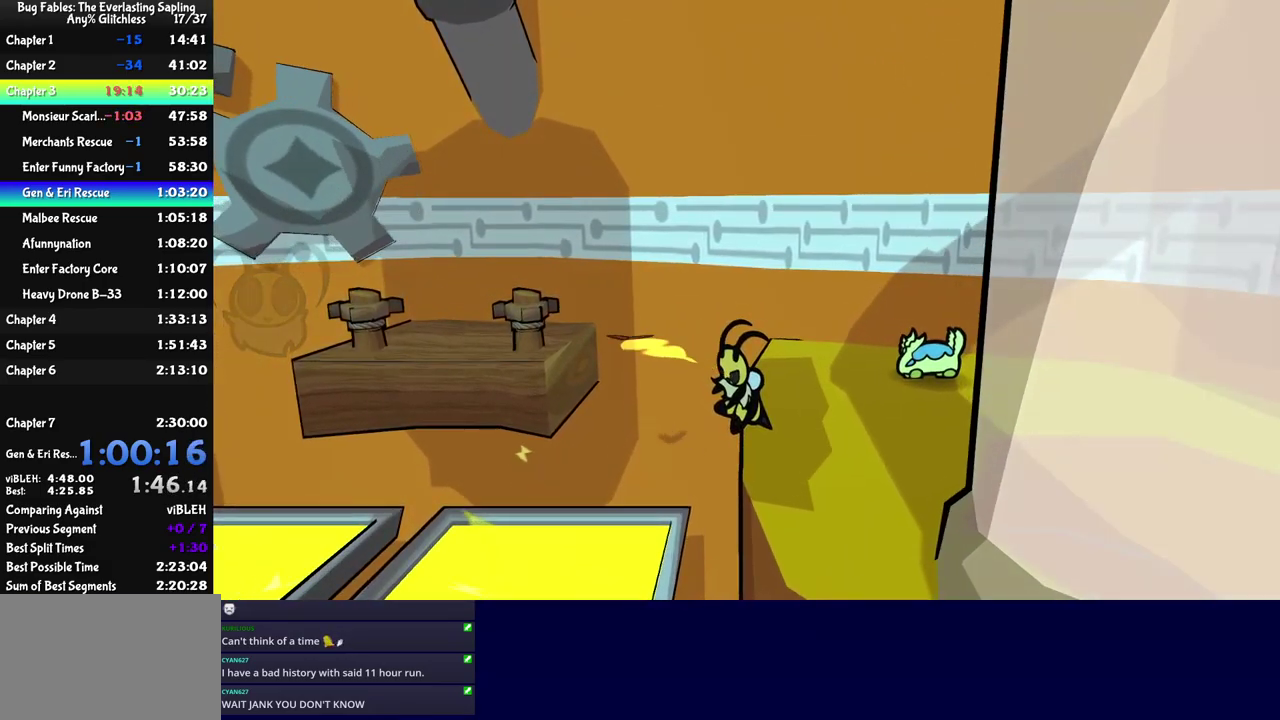
{"buttons": ["C_RIGHT"], "left_stick": "center", "events": [[50, "left_stick", "right"], [183, "left_stick", "down-right"], [433, "left_stick", "center"]]}
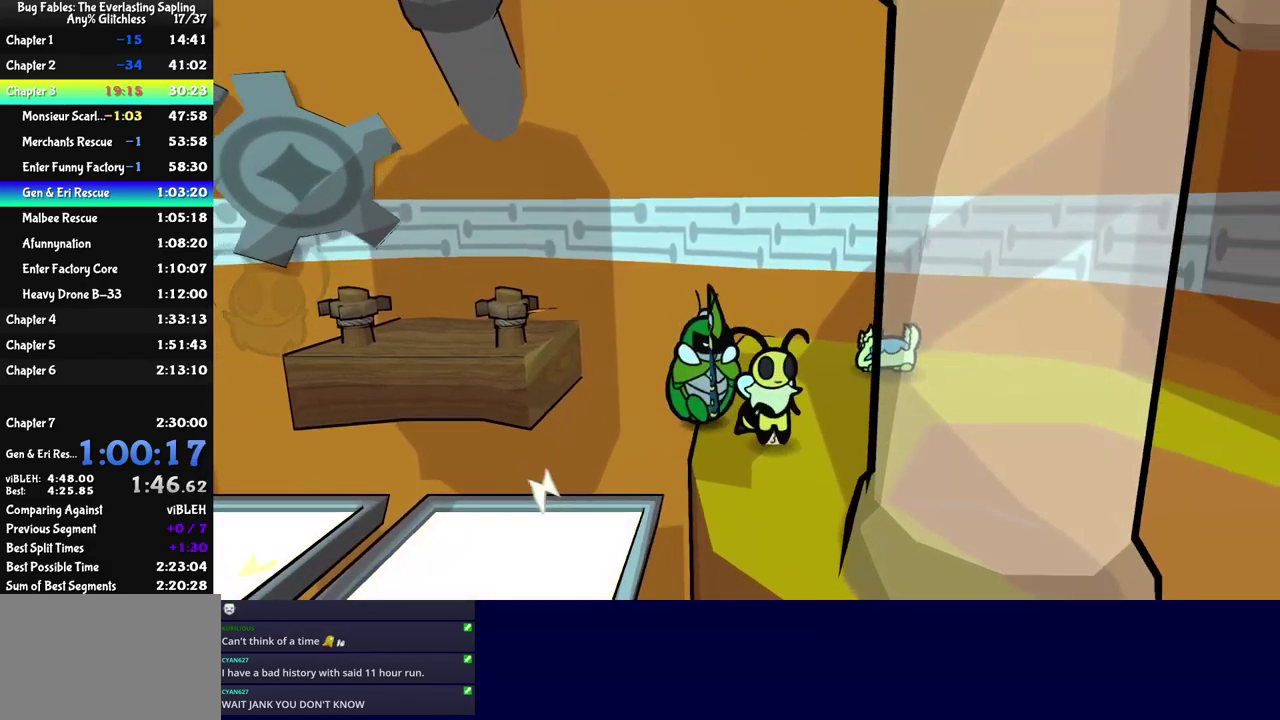
{"buttons": ["C_RIGHT"], "left_stick": "left", "events": [[250, "left_stick", "left"], [333, "C_DOWN", "down"], [433, "C_DOWN", "up"]]}
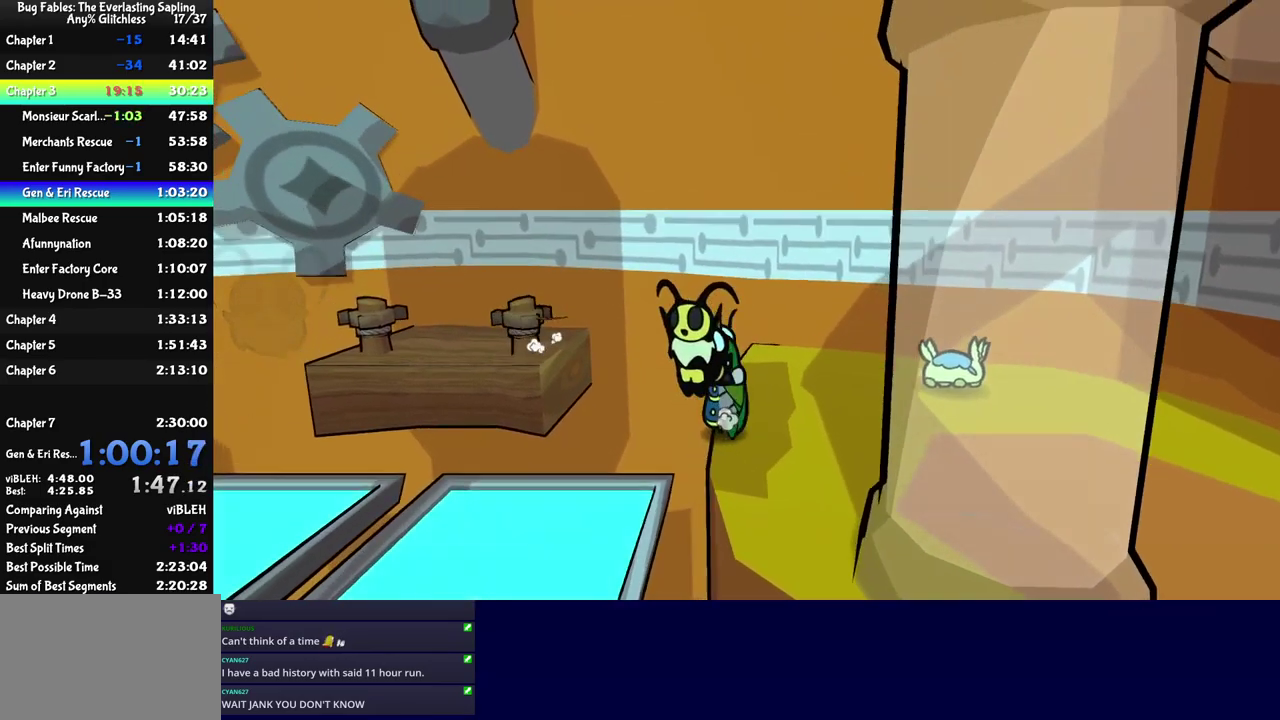
{"buttons": ["C_RIGHT"], "left_stick": "left", "events": []}
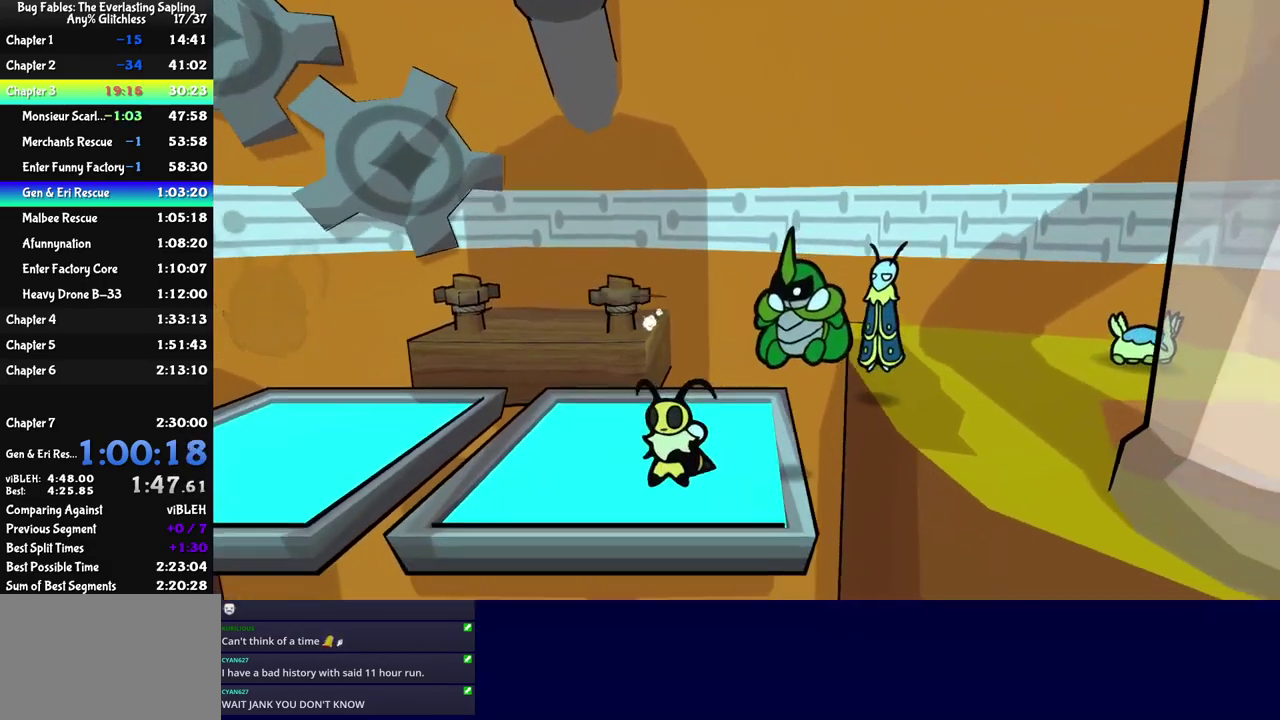
{"buttons": [], "left_stick": "left", "events": [[367, "C_RIGHT", "up"], [417, "C_DOWN", "down"], [500, "C_DOWN", "up"]]}
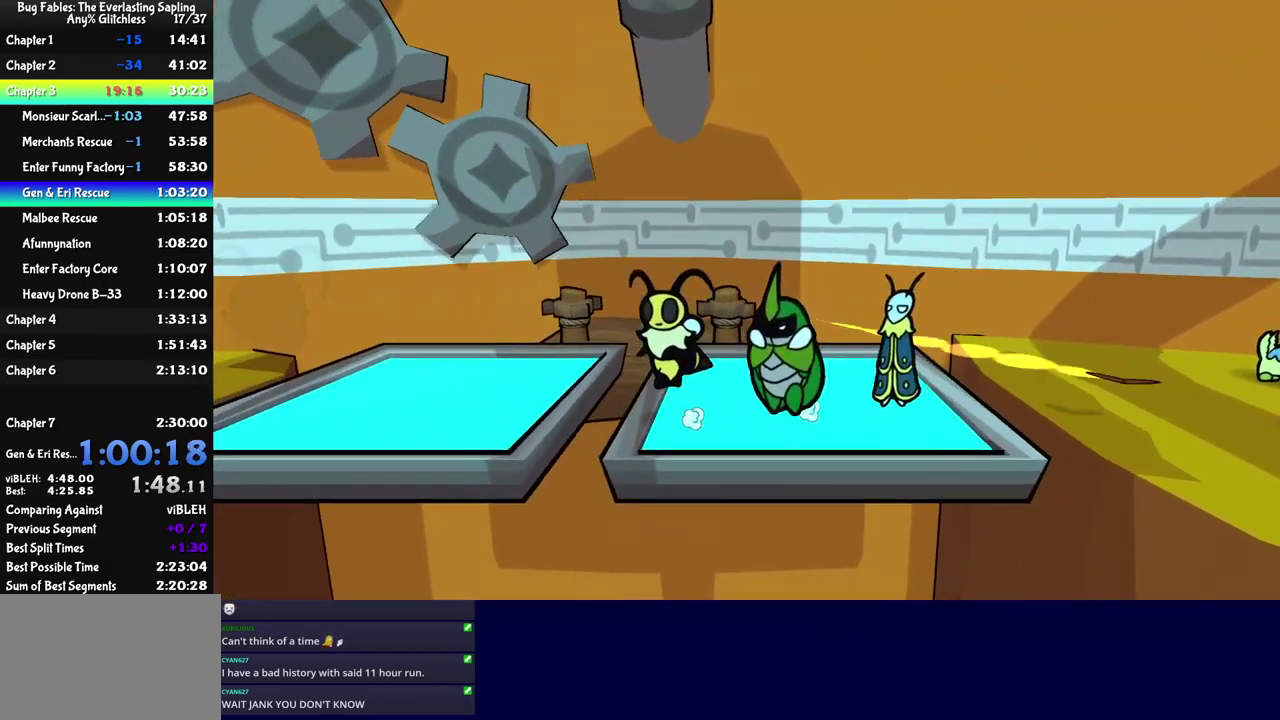
{"buttons": [], "left_stick": "left", "events": []}
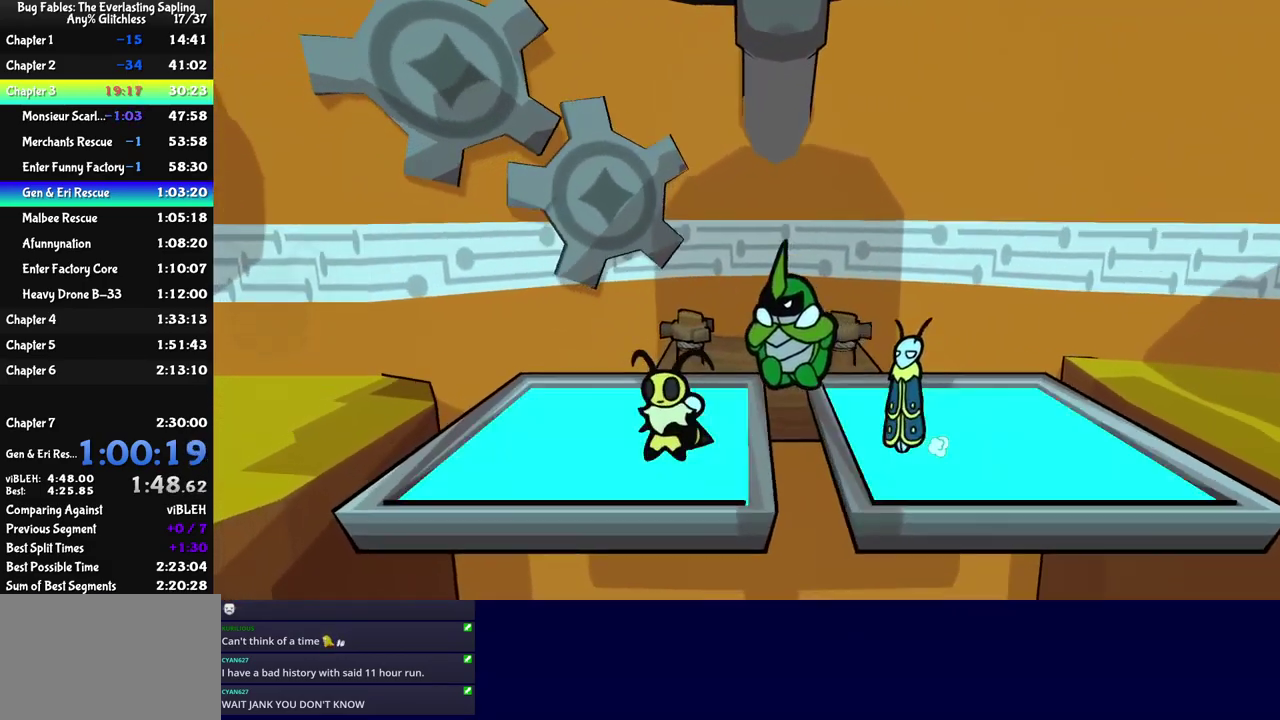
{"buttons": [], "left_stick": "left", "events": [[333, "C_LEFT", "down"], [399, "C_LEFT", "up"]]}
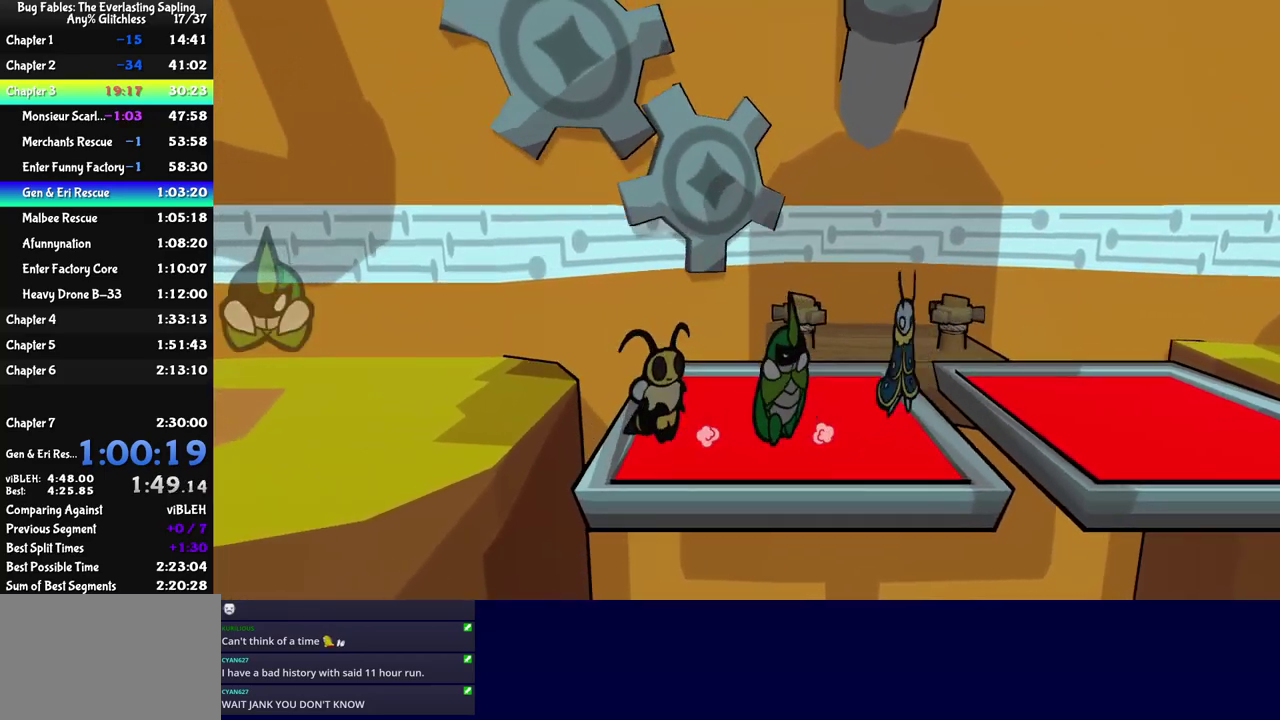
{"buttons": [], "left_stick": "left", "events": [[17, "C_DOWN", "down"], [83, "C_DOWN", "up"], [450, "C_RIGHT", "down"], [500, "C_RIGHT", "up"]]}
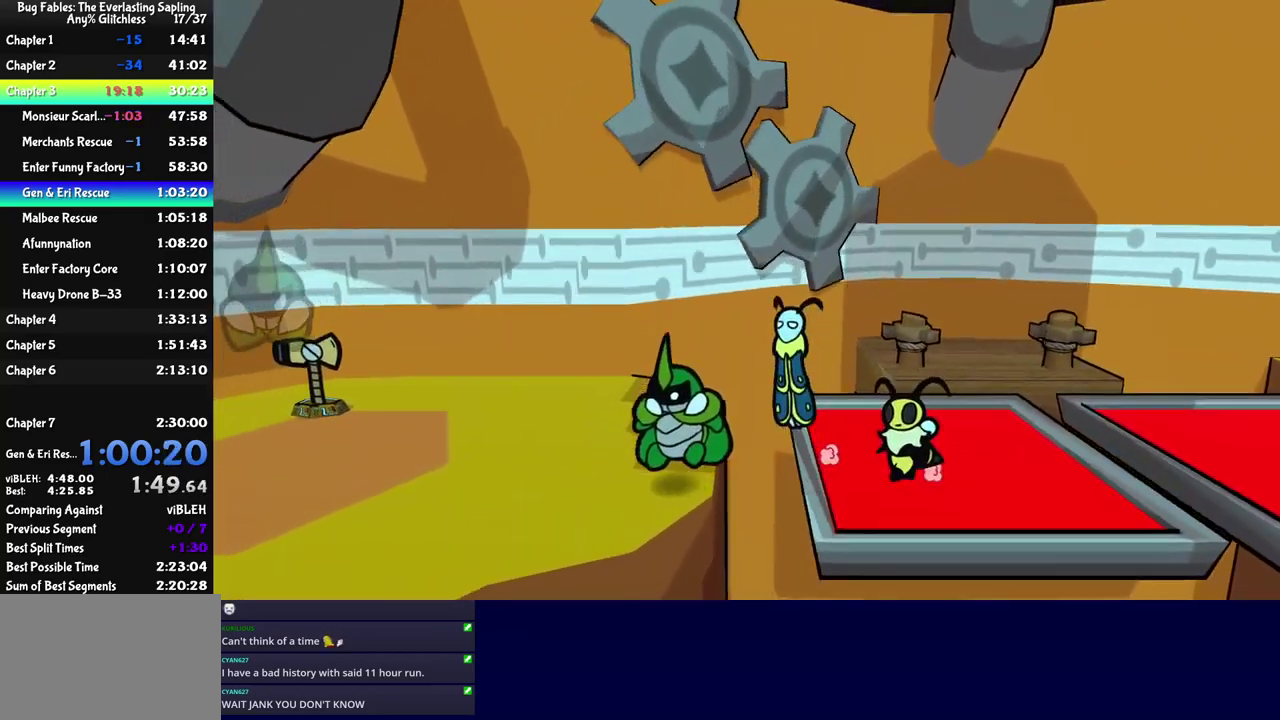
{"buttons": [], "left_stick": "down-left", "events": [[67, "C_RIGHT", "down"], [117, "C_RIGHT", "up"], [167, "C_RIGHT", "down"], [267, "left_stick", "down-left"], [317, "C_RIGHT", "up"]]}
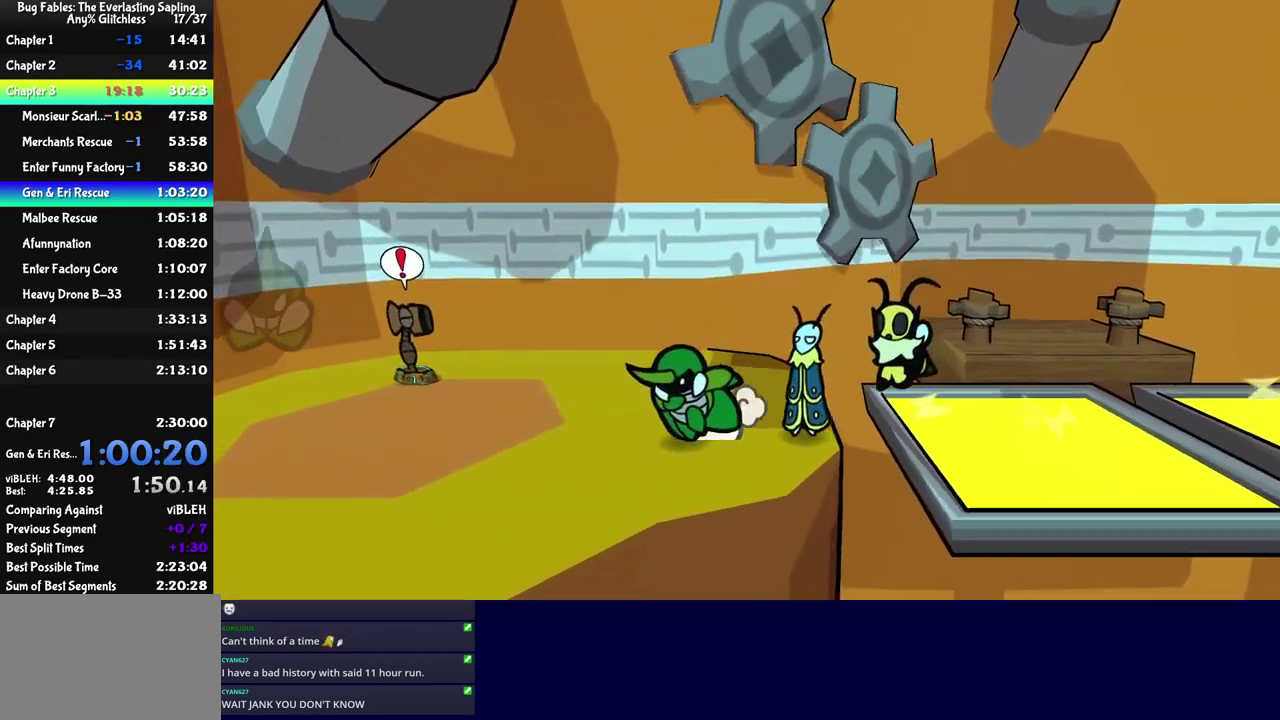
{"buttons": [], "left_stick": "left", "events": [[217, "left_stick", "left"]]}
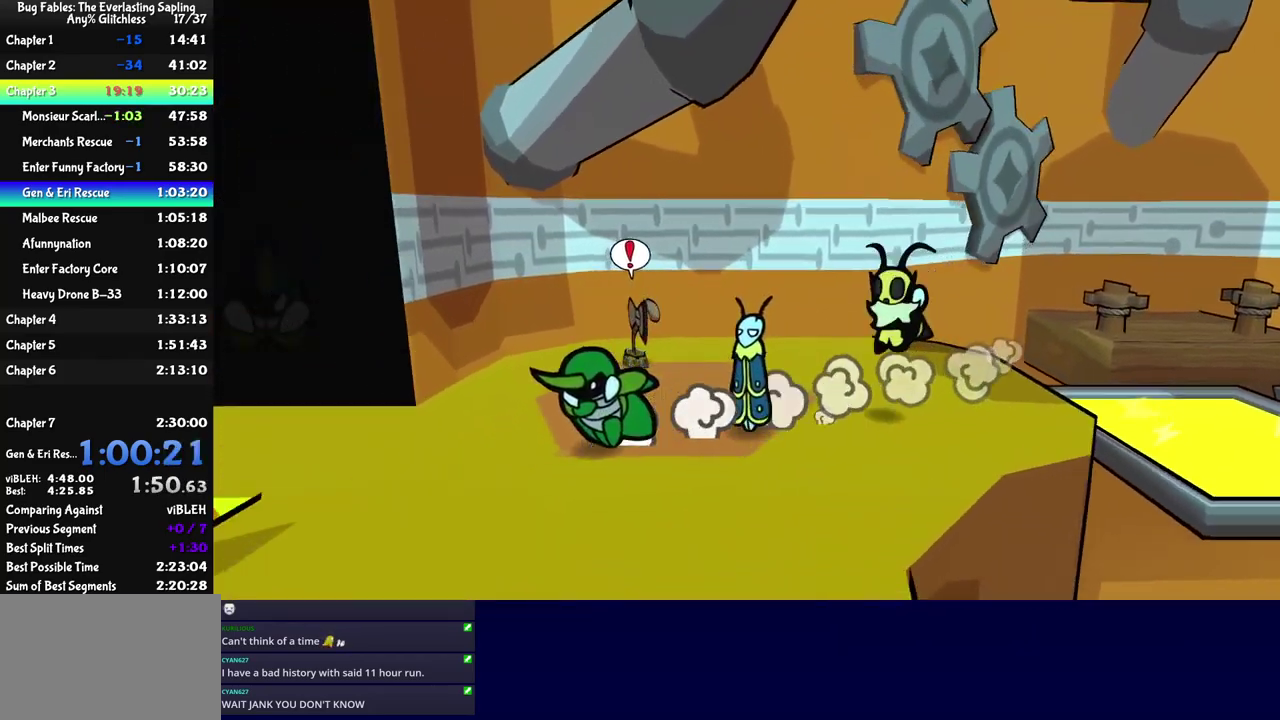
{"buttons": [], "left_stick": "up-left", "events": [[50, "left_stick", "up-left"]]}
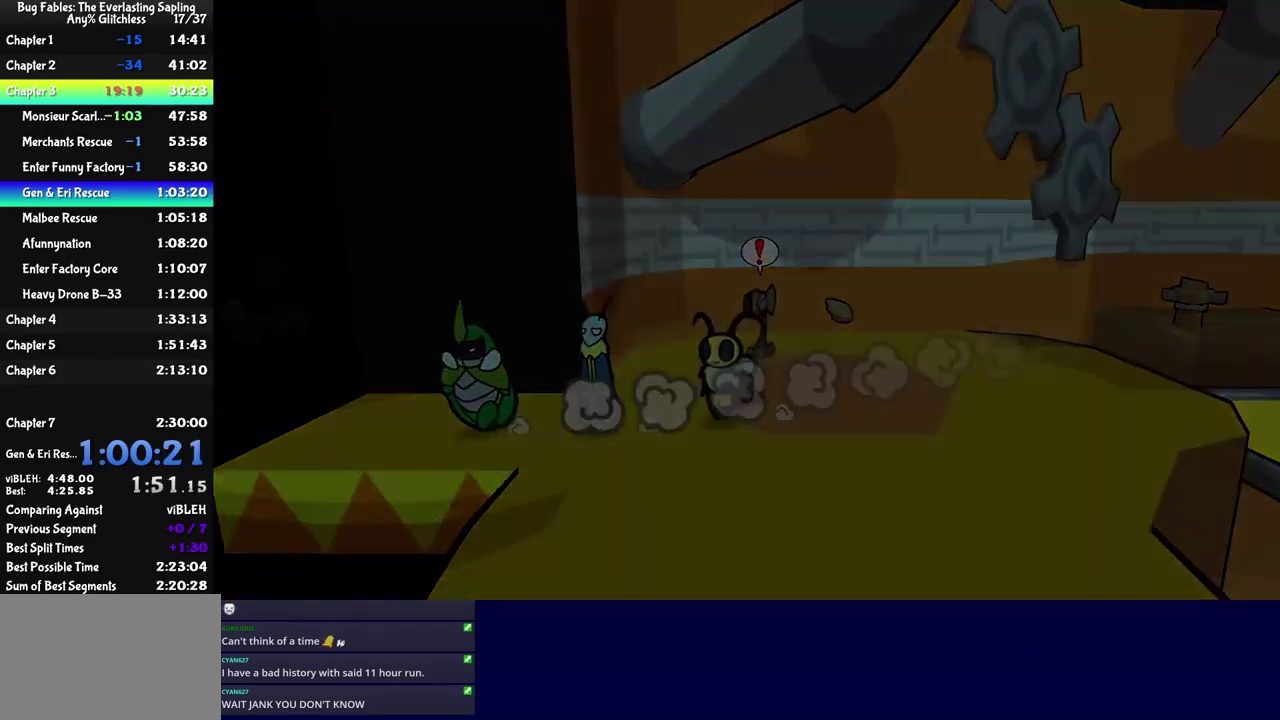
{"buttons": [], "left_stick": "left", "events": [[117, "left_stick", "center"], [433, "left_stick", "left"]]}
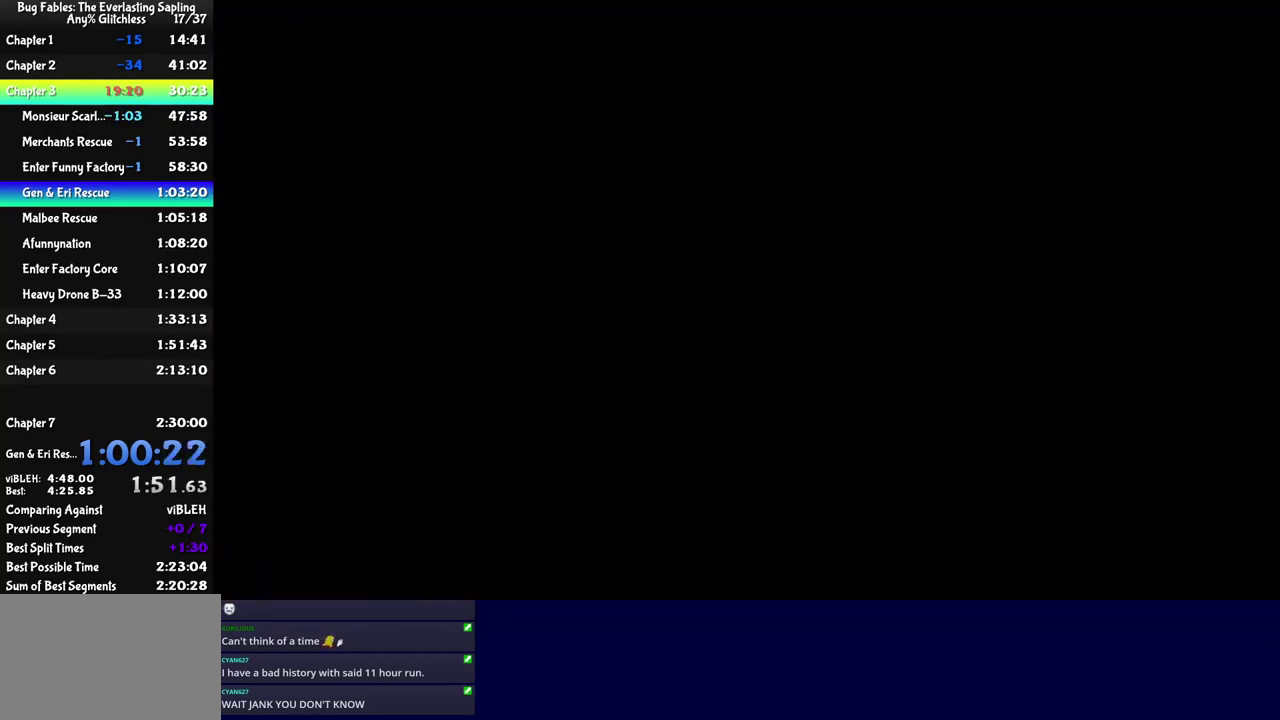
{"buttons": ["C_RIGHT"], "left_stick": "left", "events": [[483, "C_RIGHT", "down"]]}
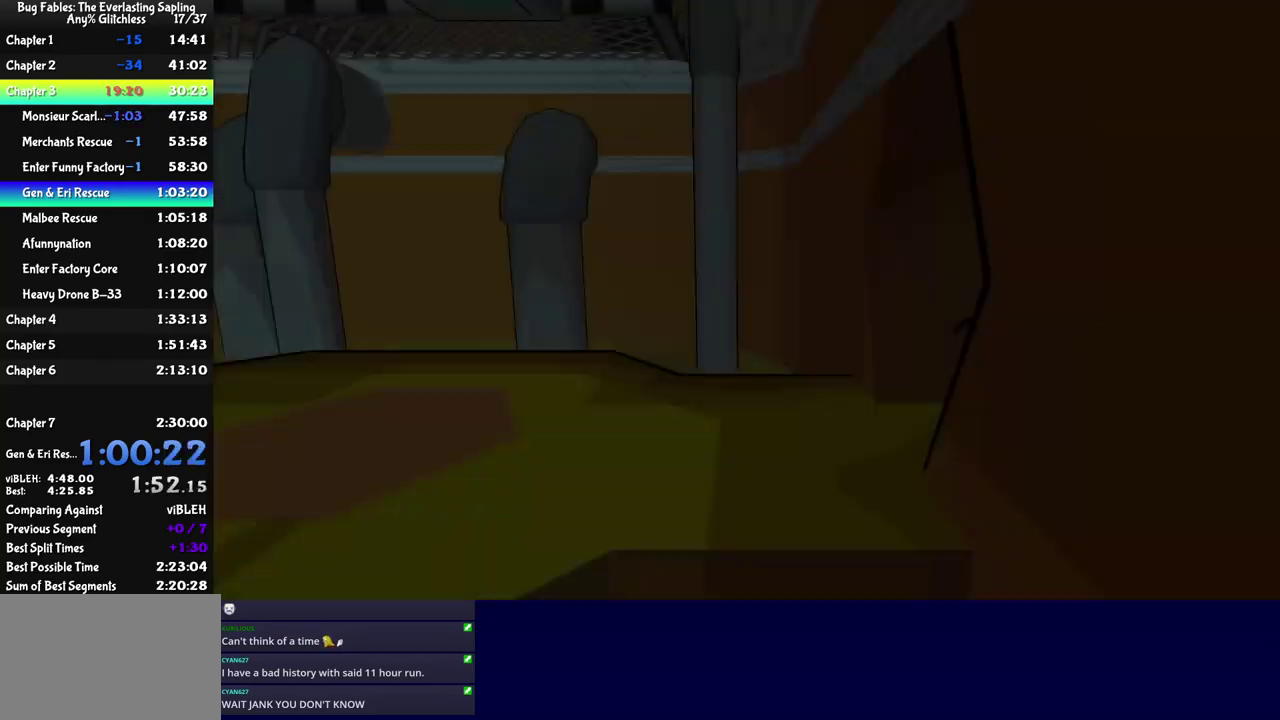
{"buttons": ["C_RIGHT"], "left_stick": "left", "events": [[33, "C_RIGHT", "up"], [117, "C_RIGHT", "down"], [167, "C_RIGHT", "up"], [233, "C_RIGHT", "down"], [300, "C_RIGHT", "up"], [350, "C_RIGHT", "down"], [417, "C_RIGHT", "up"], [467, "C_RIGHT", "down"]]}
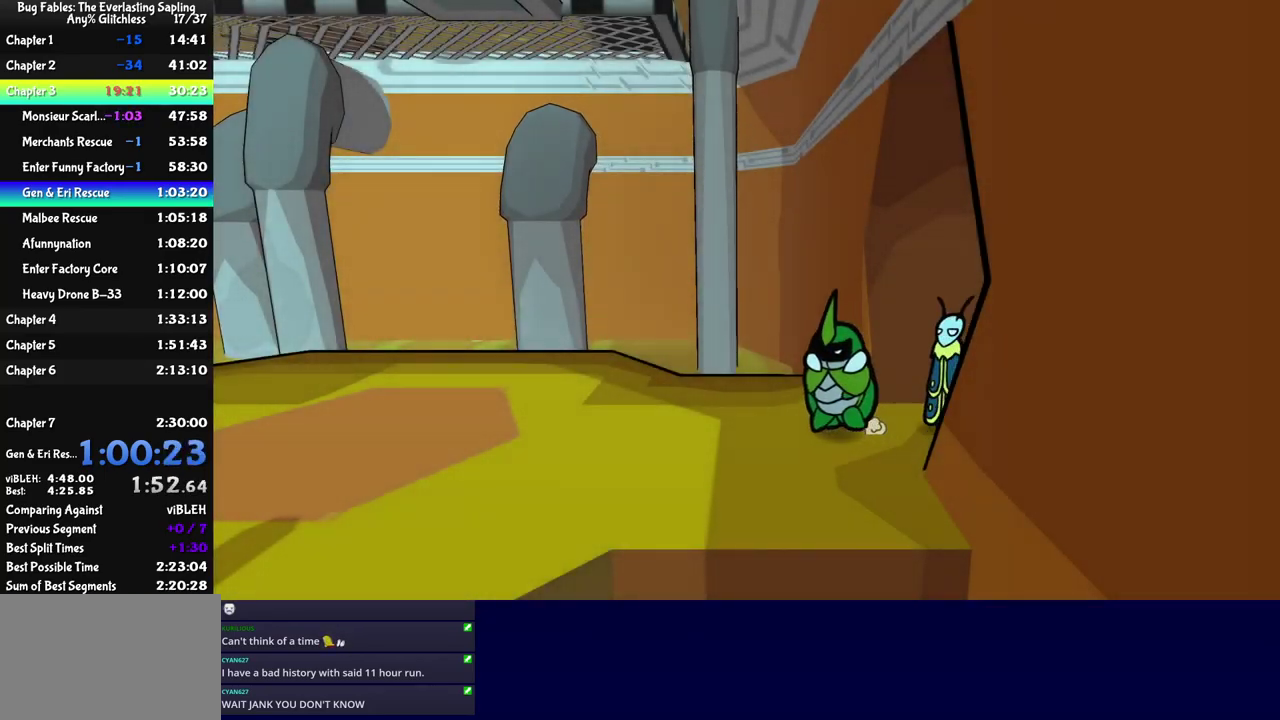
{"buttons": [], "left_stick": "down-left", "events": [[50, "C_RIGHT", "up"], [100, "C_RIGHT", "down"], [167, "C_RIGHT", "up"], [233, "C_RIGHT", "down"], [283, "C_RIGHT", "up"], [333, "C_RIGHT", "down"], [400, "C_RIGHT", "up"], [483, "left_stick", "down-left"]]}
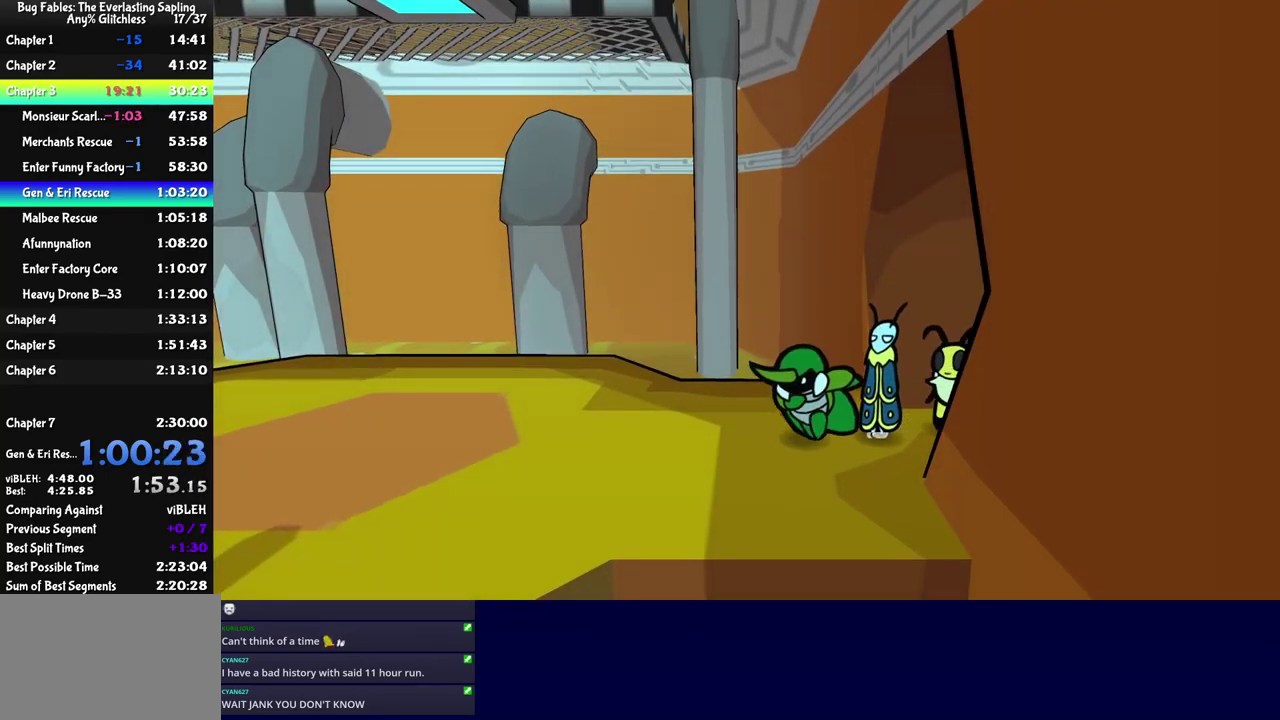
{"buttons": [], "left_stick": "down", "events": [[217, "left_stick", "down"]]}
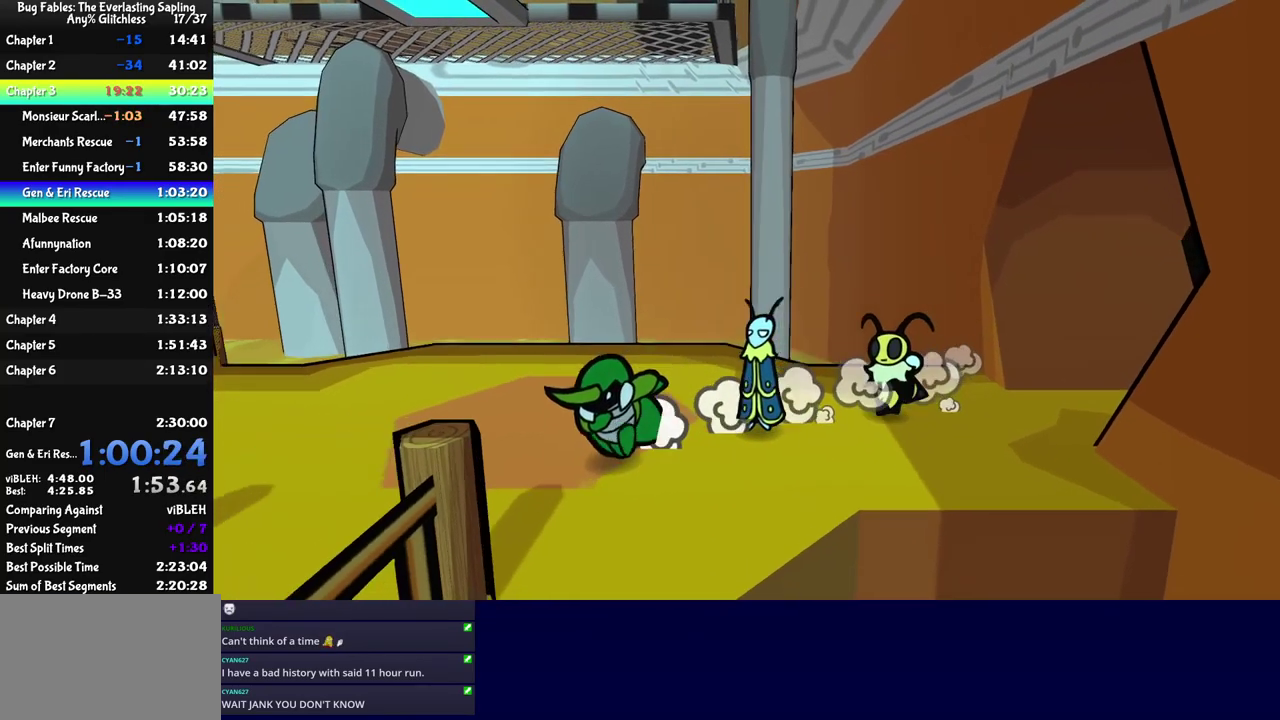
{"buttons": [], "left_stick": "down-right", "events": [[67, "left_stick", "down-right"]]}
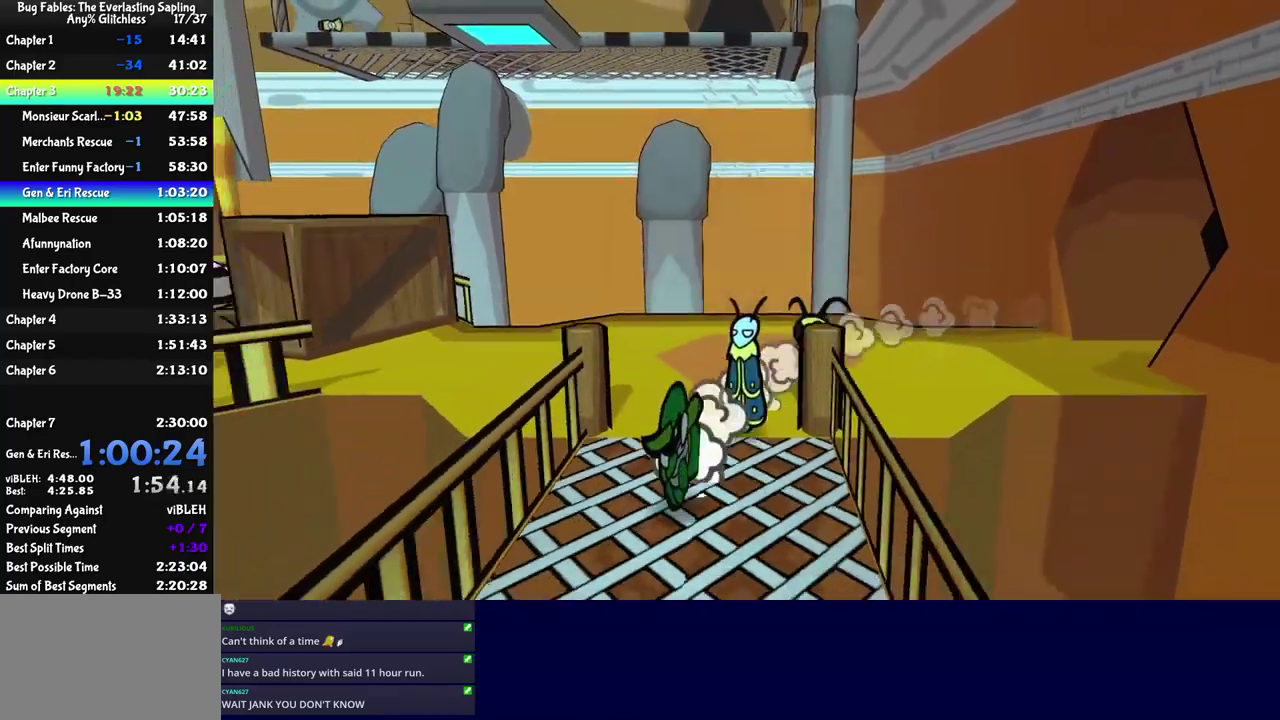
{"buttons": [], "left_stick": "down-left", "events": [[167, "left_stick", "down"], [317, "left_stick", "down-left"]]}
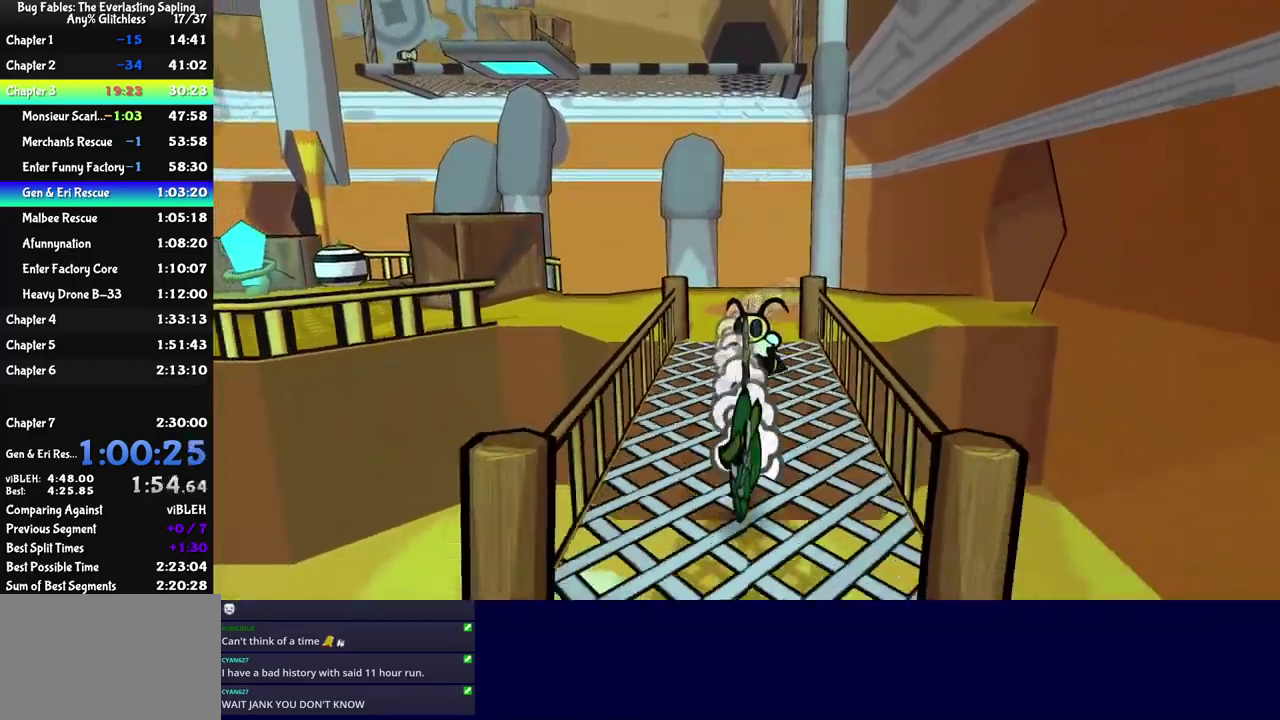
{"buttons": ["C_LEFT"], "left_stick": "down-left", "events": [[467, "C_LEFT", "down"]]}
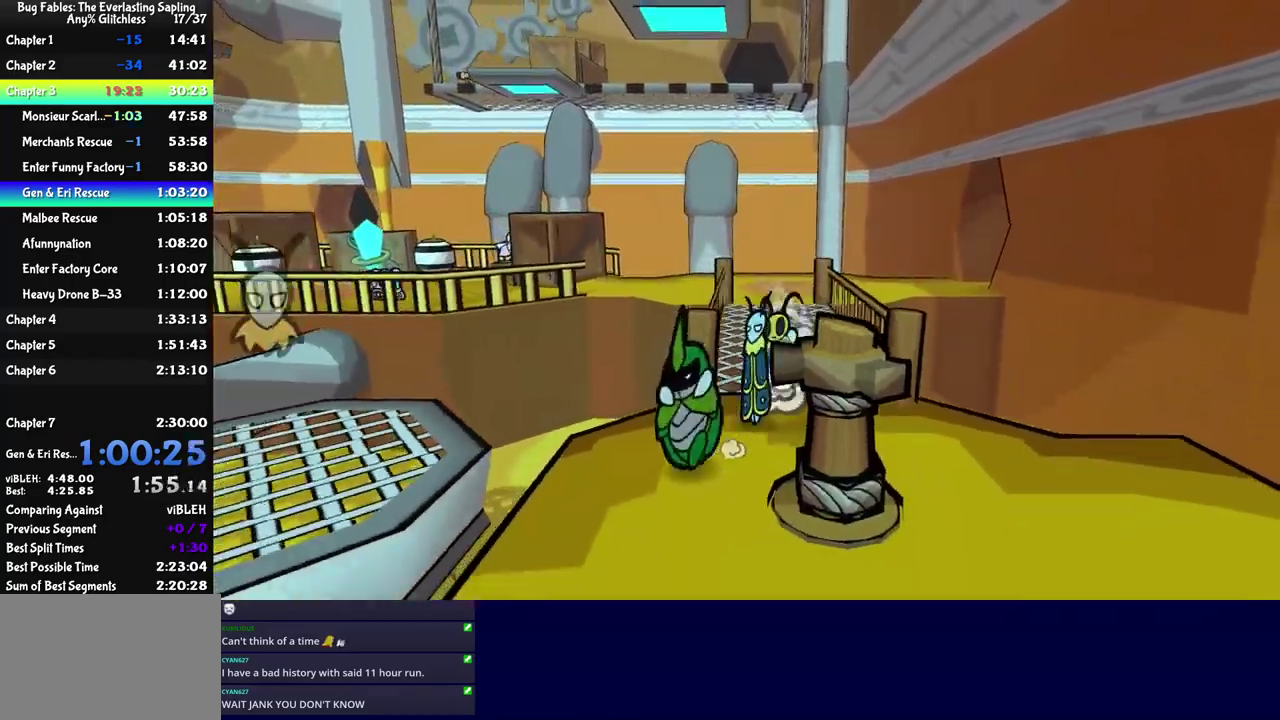
{"buttons": [], "left_stick": "left", "events": [[17, "C_LEFT", "up"], [84, "left_stick", "left"], [234, "C_DOWN", "down"], [300, "C_DOWN", "up"]]}
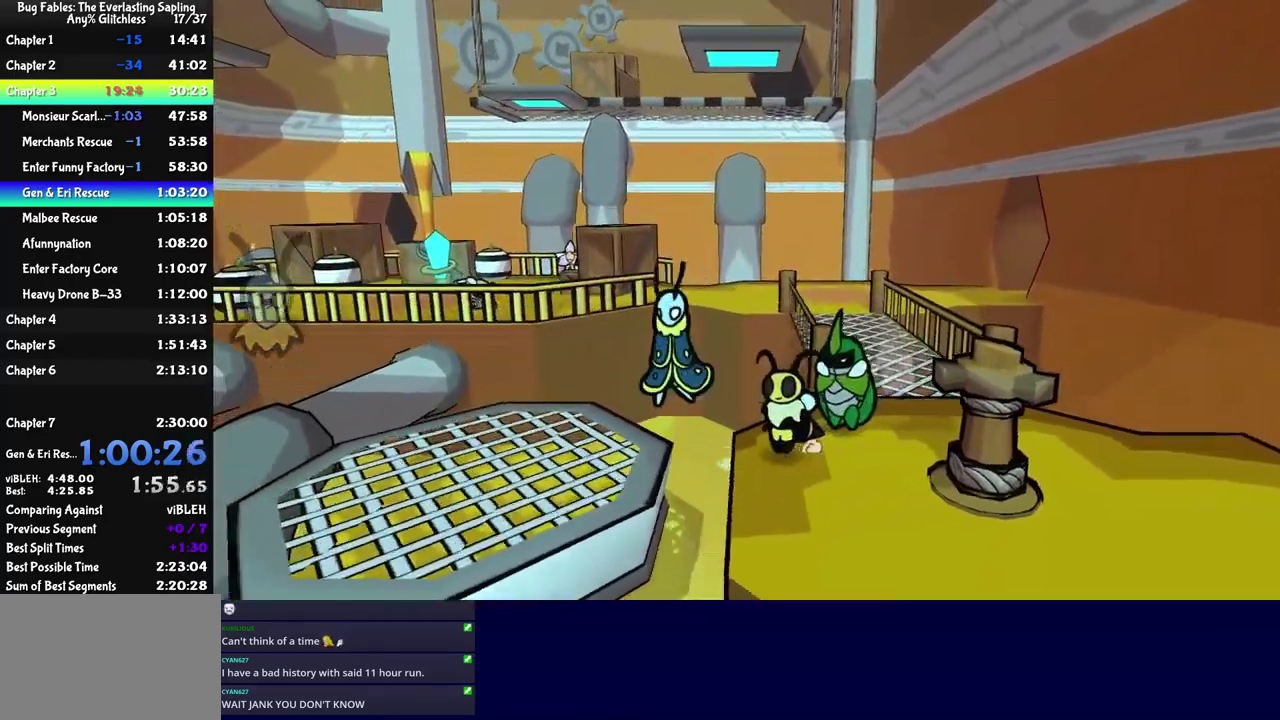
{"buttons": [], "left_stick": "right", "events": [[250, "C_LEFT", "down"], [317, "C_LEFT", "up"], [500, "left_stick", "right"]]}
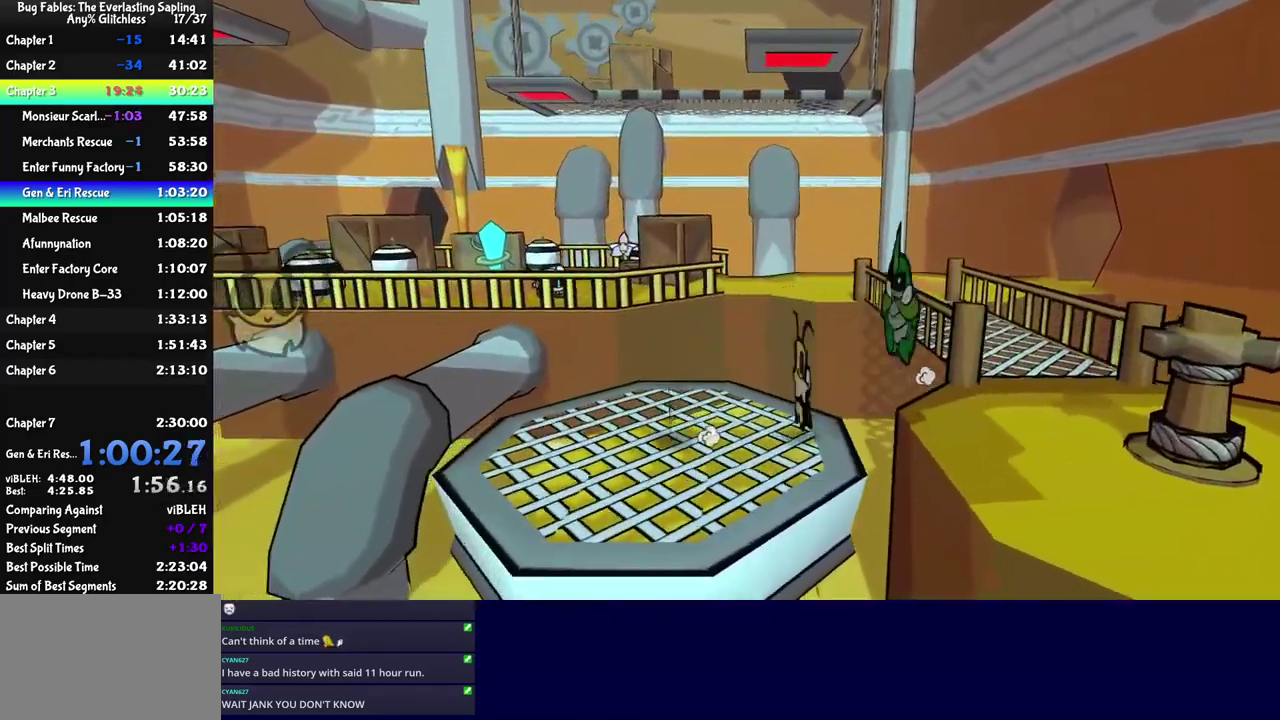
{"buttons": ["C_RIGHT"], "left_stick": "center", "events": [[134, "C_RIGHT", "down"], [184, "C_RIGHT", "up"], [234, "C_RIGHT", "down"], [450, "left_stick", "center"]]}